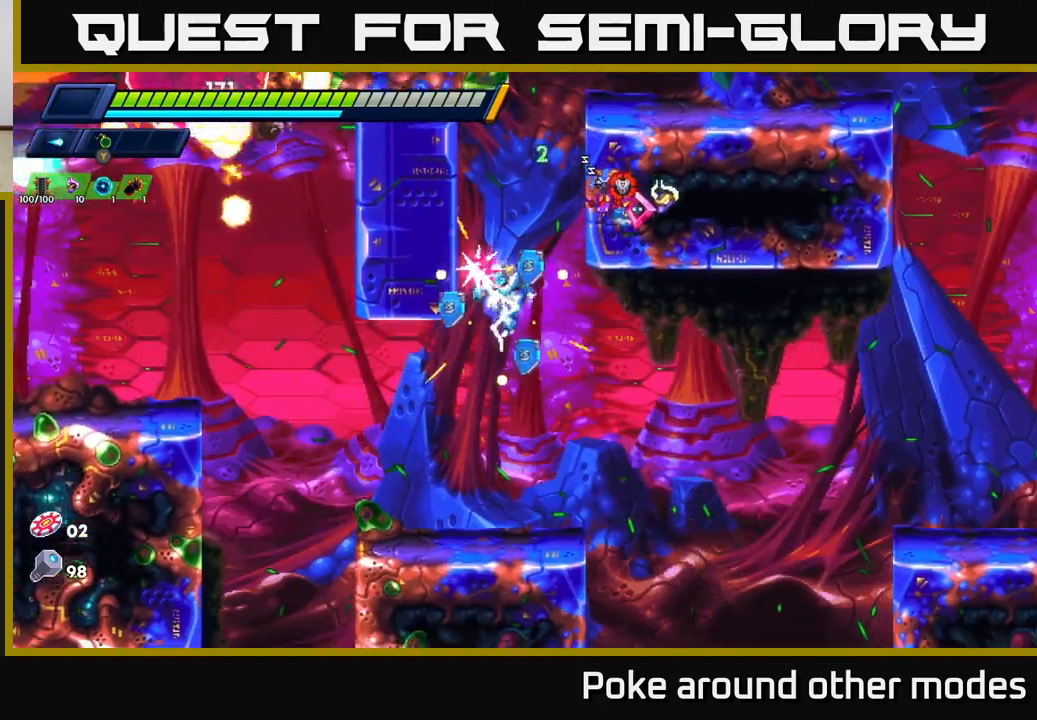
Gameplay with a controller (Xbox layout); each line is a JSON object with the inputs held at the frame after it. "events" lists button and stick changes between this image and that frame as [ms after this image, input, new state], when the widget could be followed in between.
{"buttons": [], "left_stick": "left", "right_stick": "center", "events": [[83, "X", "up"], [183, "X", "down"], [233, "left_stick", "center"], [250, "X", "up"], [333, "X", "down"], [400, "X", "up"], [467, "left_stick", "left"]]}
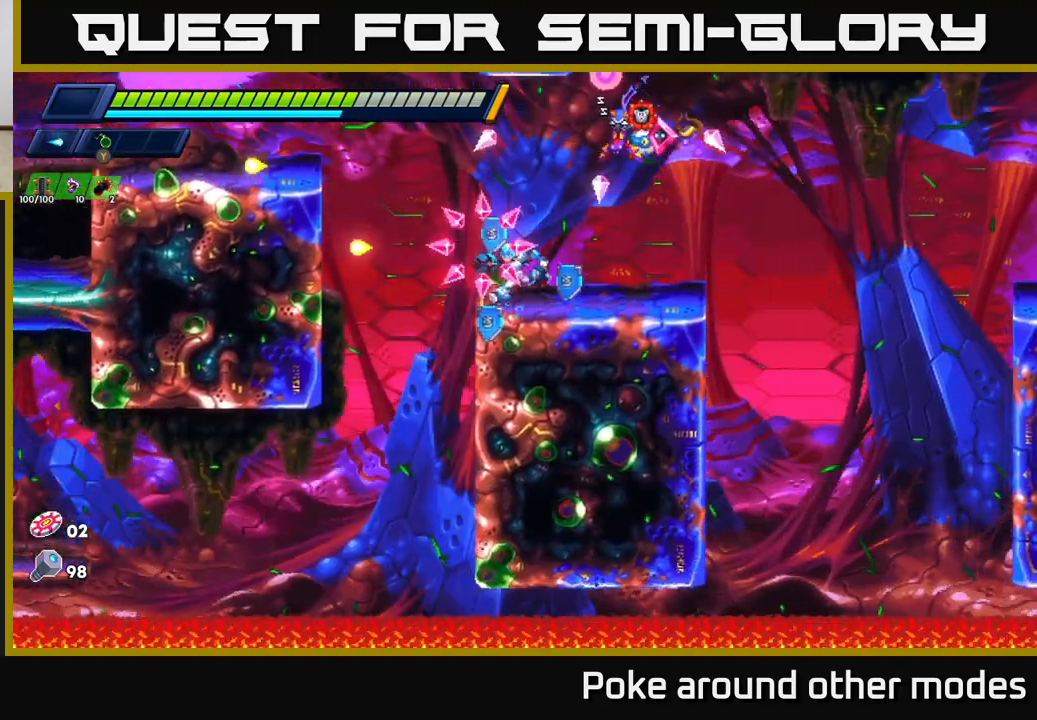
{"buttons": ["A", "R2"], "left_stick": "left", "right_stick": "center", "events": [[33, "R2", "down"], [50, "A", "down"], [250, "A", "up"], [350, "A", "down"]]}
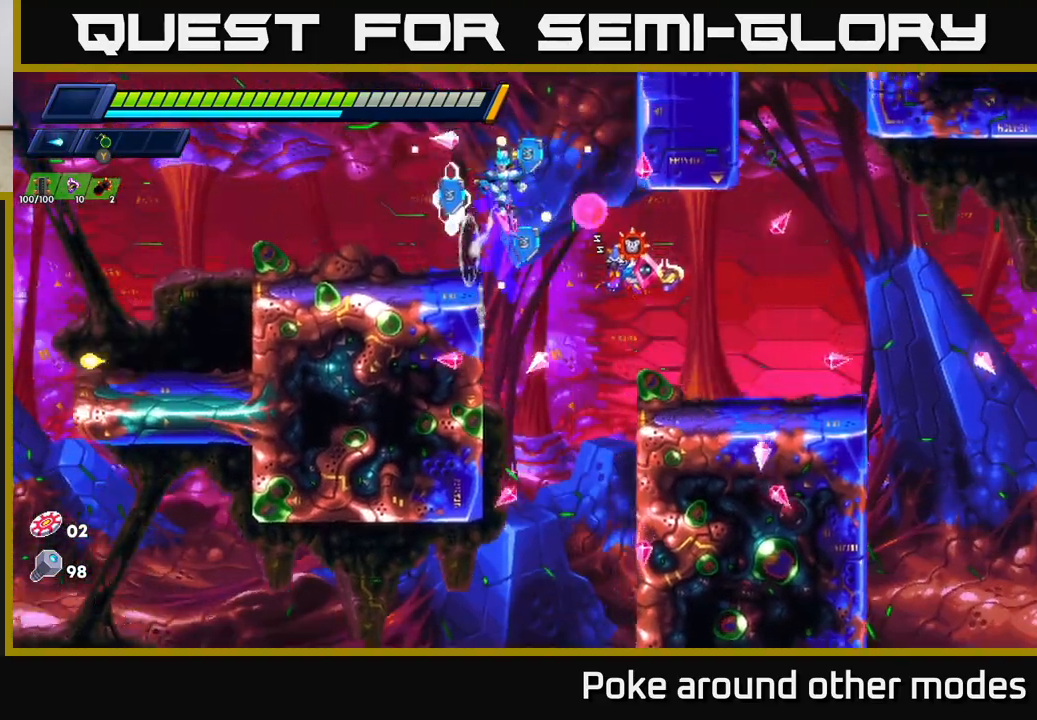
{"buttons": ["X"], "left_stick": "center", "right_stick": "center", "events": [[67, "A", "up"], [67, "R2", "up"], [100, "X", "down"], [183, "left_stick", "center"], [200, "X", "up"], [267, "X", "down"], [350, "X", "up"], [433, "X", "down"]]}
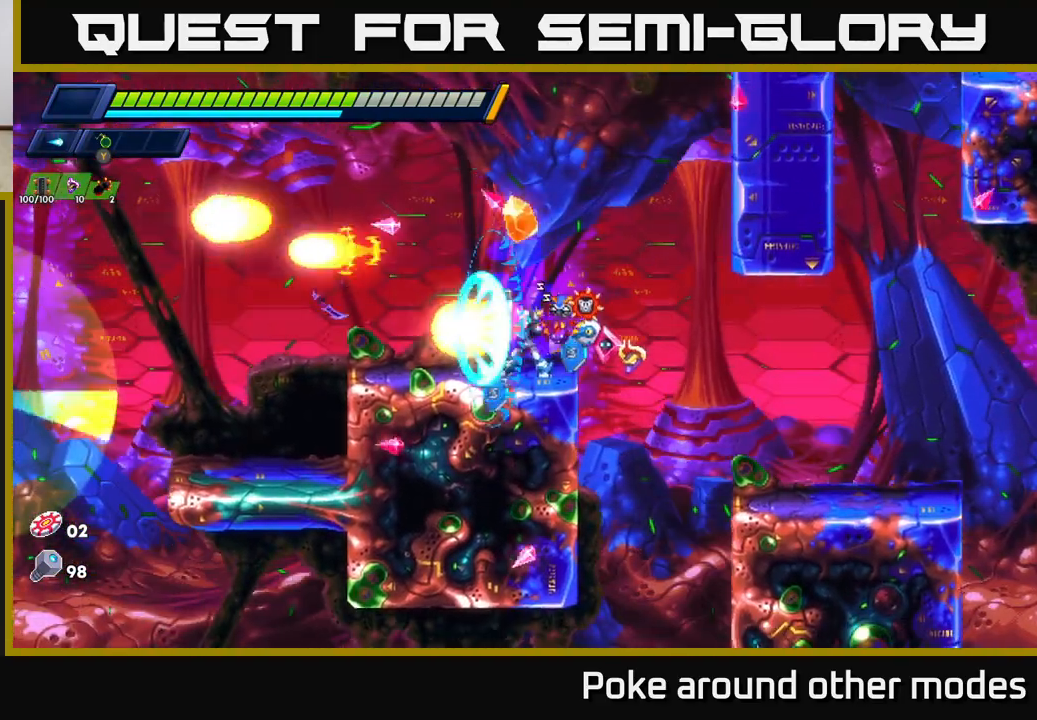
{"buttons": ["X"], "left_stick": "left", "right_stick": "center", "events": [[33, "X", "up"], [183, "left_stick", "left"], [450, "X", "down"]]}
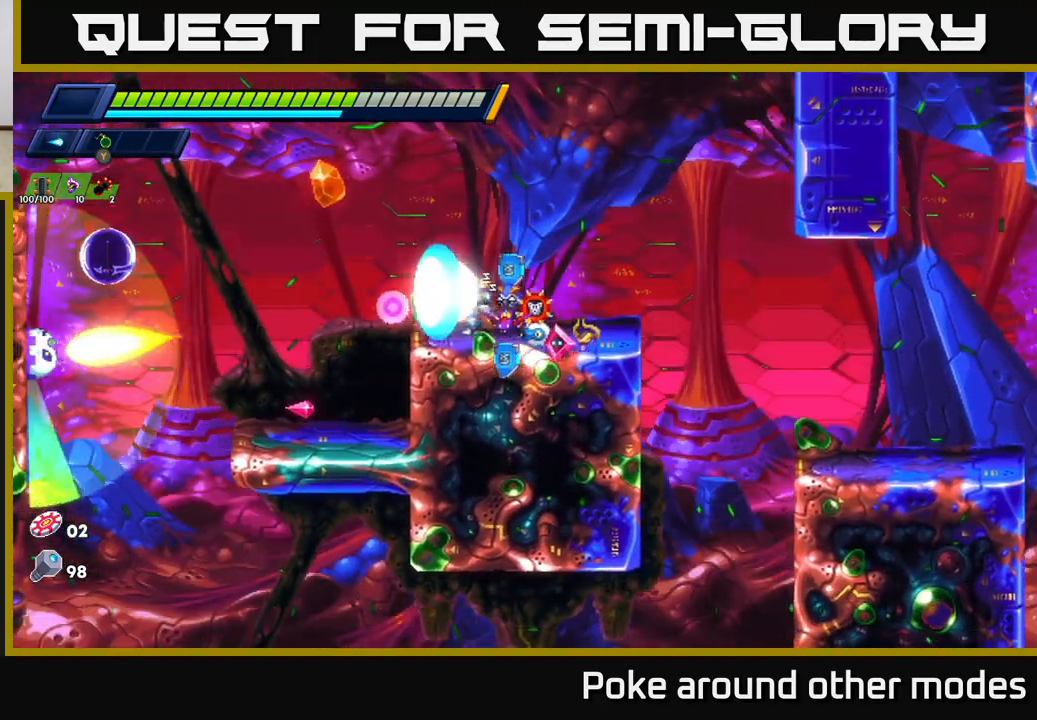
{"buttons": [], "left_stick": "left", "right_stick": "center", "events": [[33, "X", "up"], [117, "X", "down"], [167, "X", "up"], [250, "X", "down"], [283, "left_stick", "center"], [317, "X", "up"], [367, "X", "down"], [450, "X", "up"], [467, "left_stick", "left"]]}
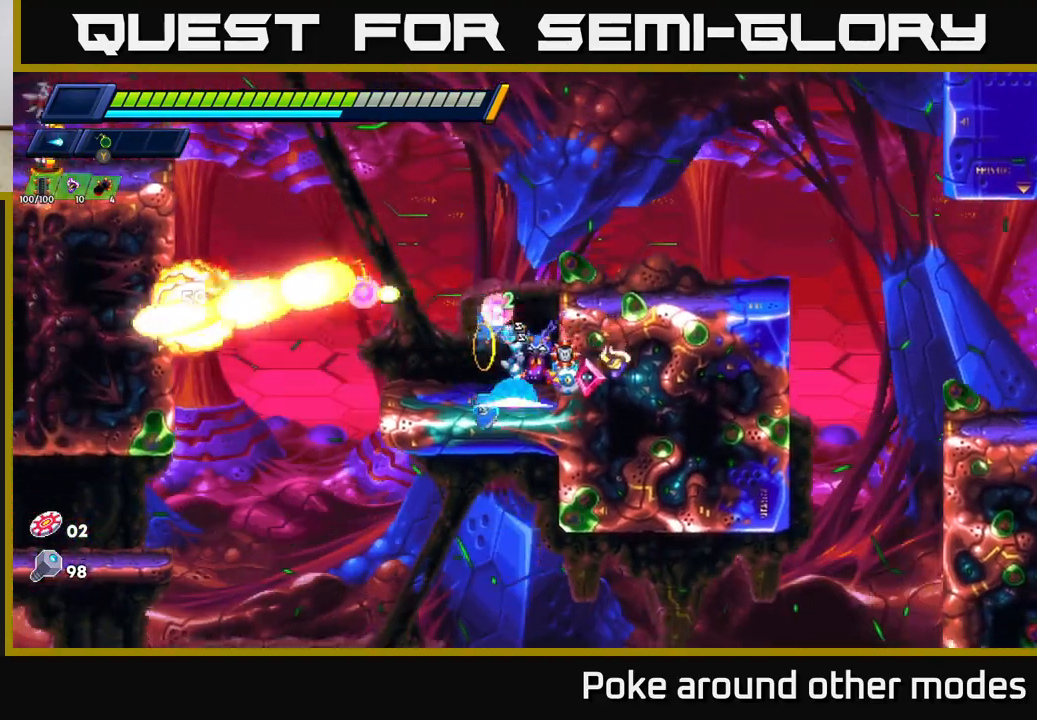
{"buttons": ["A", "R2"], "left_stick": "left", "right_stick": "center", "events": [[150, "R2", "down"], [183, "A", "down"]]}
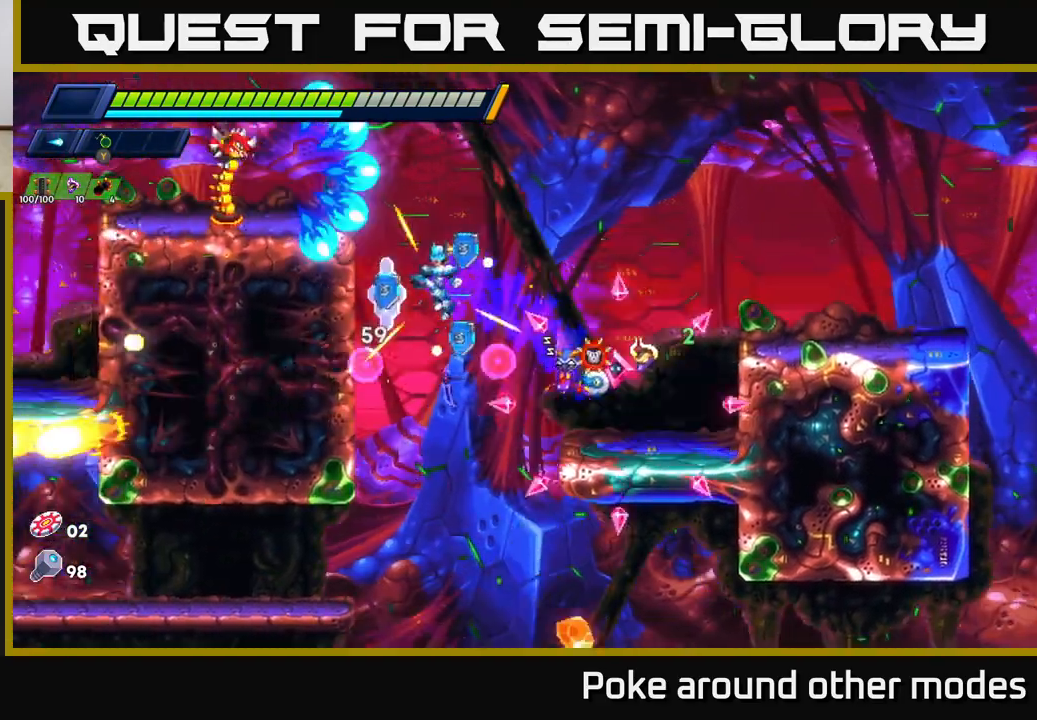
{"buttons": ["R2"], "left_stick": "left", "right_stick": "center", "events": [[17, "A", "up"]]}
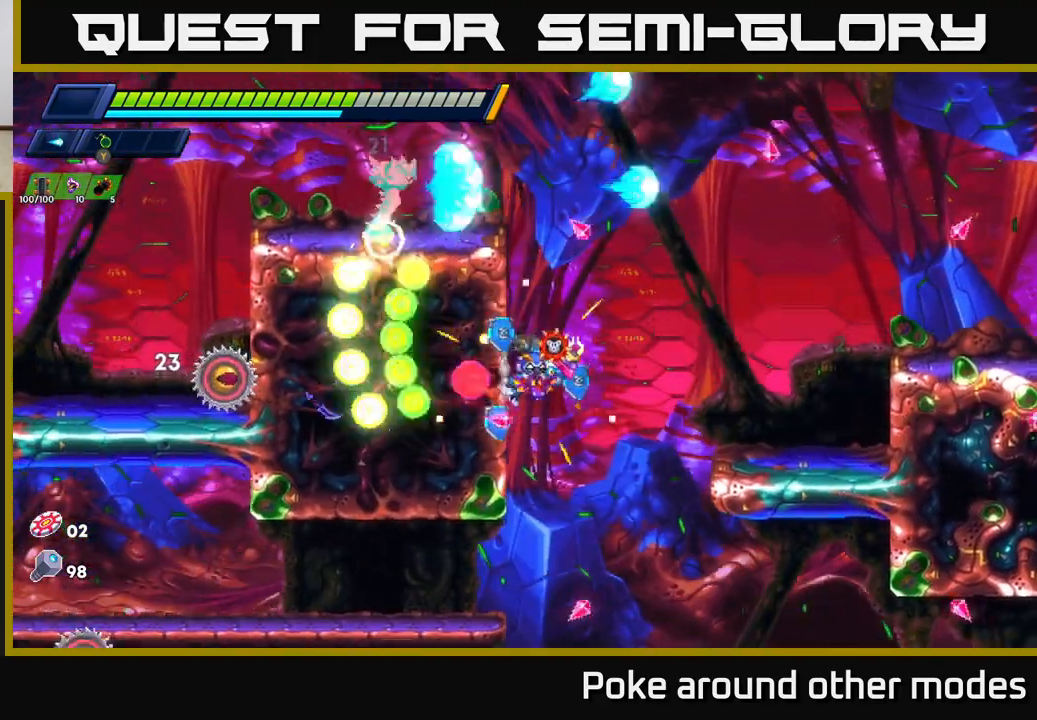
{"buttons": ["A", "R2"], "left_stick": "left", "right_stick": "center", "events": [[17, "A", "down"], [183, "A", "up"], [450, "A", "down"]]}
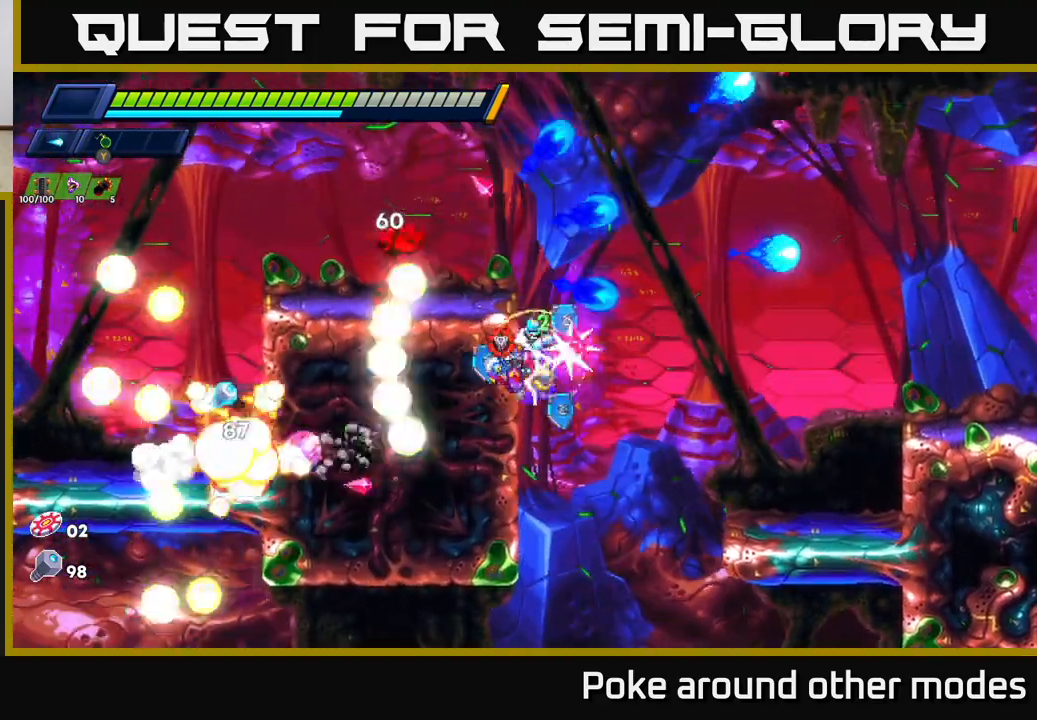
{"buttons": ["X"], "left_stick": "center", "right_stick": "center", "events": [[133, "X", "down"], [167, "A", "up"], [183, "R2", "up"], [233, "X", "up"], [267, "left_stick", "center"], [300, "X", "down"], [350, "X", "up"], [433, "X", "down"]]}
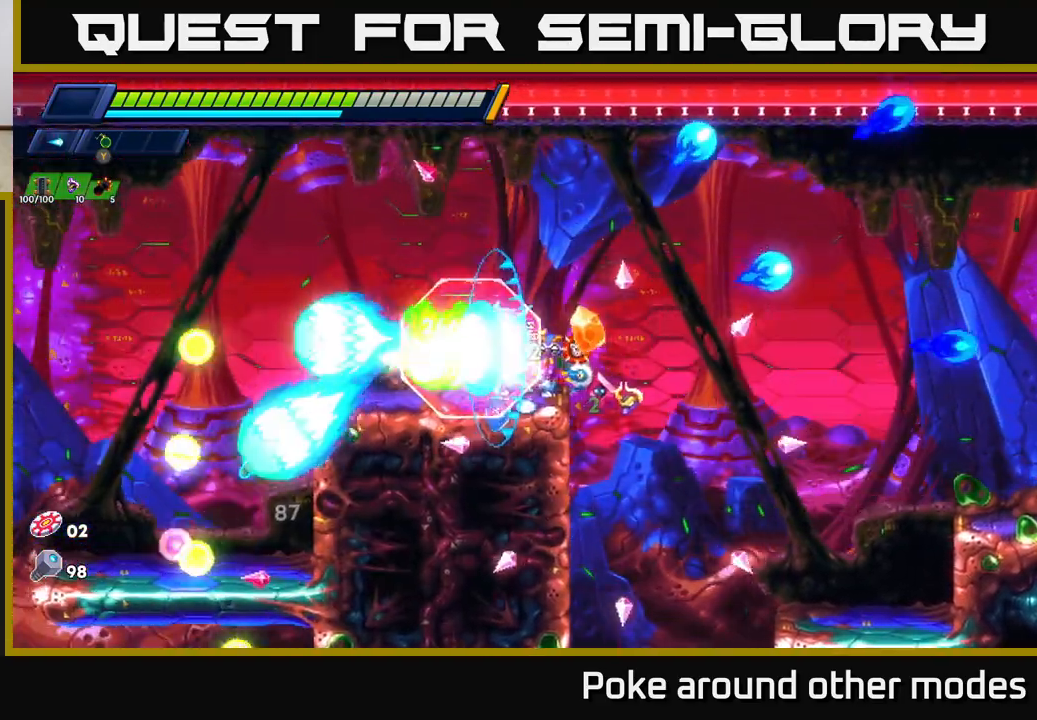
{"buttons": [], "left_stick": "left", "right_stick": "center", "events": [[17, "X", "up"], [67, "X", "down"], [167, "X", "up"], [250, "left_stick", "left"], [283, "R2", "down"], [350, "A", "down"], [417, "A", "up"], [417, "R2", "up"]]}
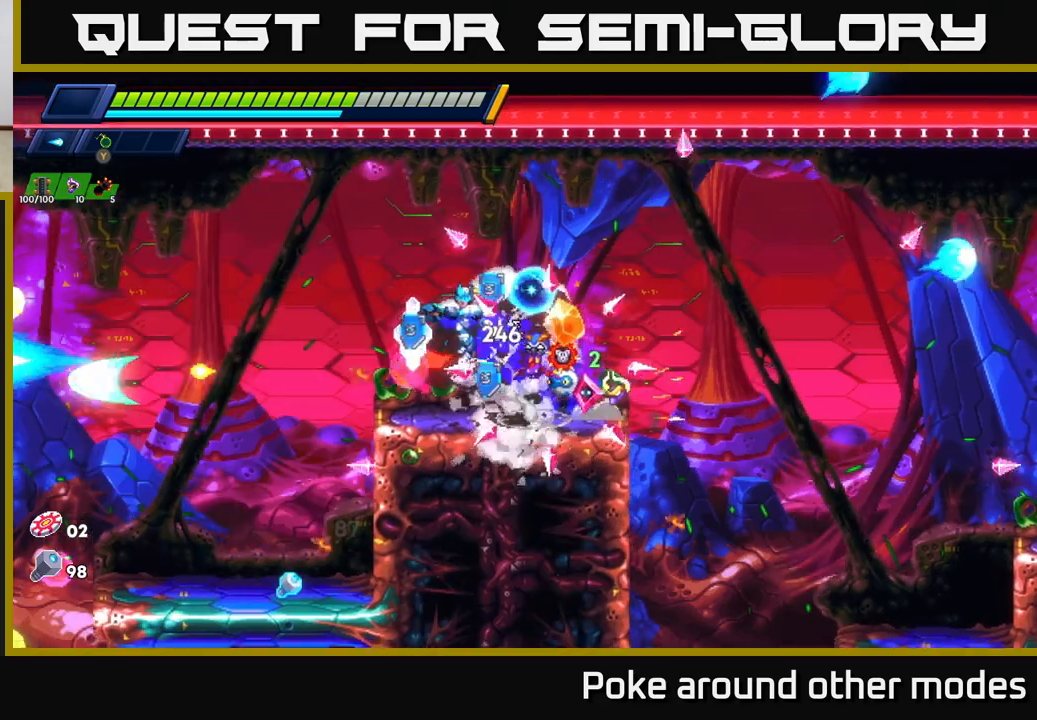
{"buttons": ["R2"], "left_stick": "right", "right_stick": "center", "events": [[83, "left_stick", "center"], [233, "left_stick", "right"], [417, "R2", "down"]]}
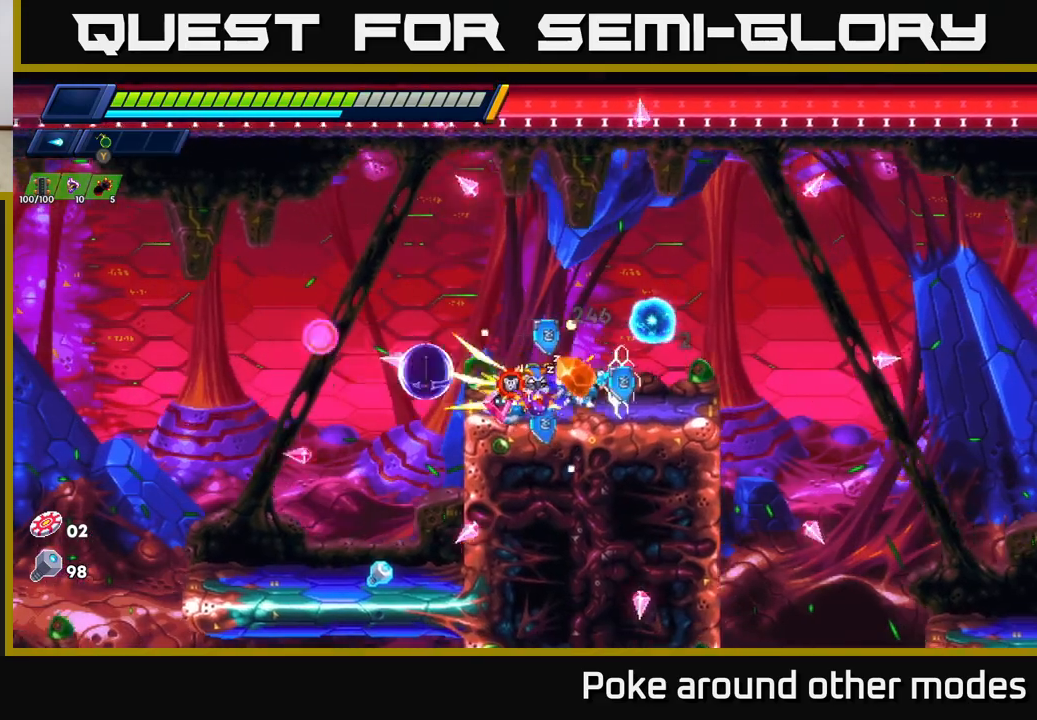
{"buttons": [], "left_stick": "left", "right_stick": "down", "events": [[117, "R2", "up"], [167, "left_stick", "left"], [233, "R2", "down"], [367, "R2", "up"], [467, "right_stick", "down"]]}
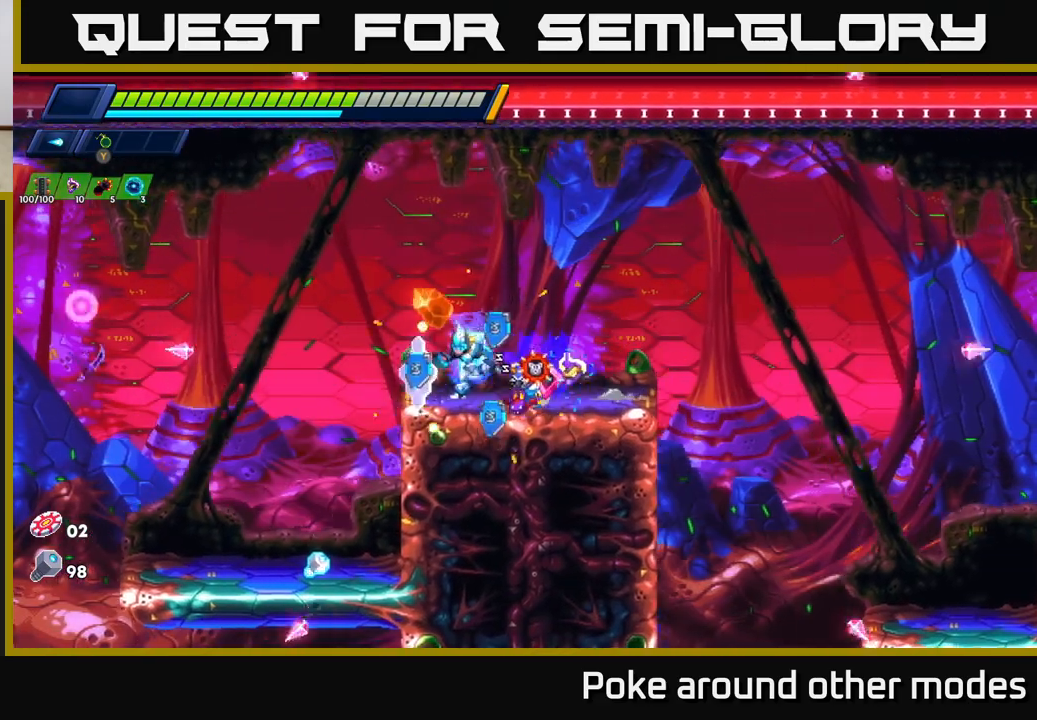
{"buttons": [], "left_stick": "center", "right_stick": "down", "events": [[350, "left_stick", "right"], [483, "left_stick", "center"]]}
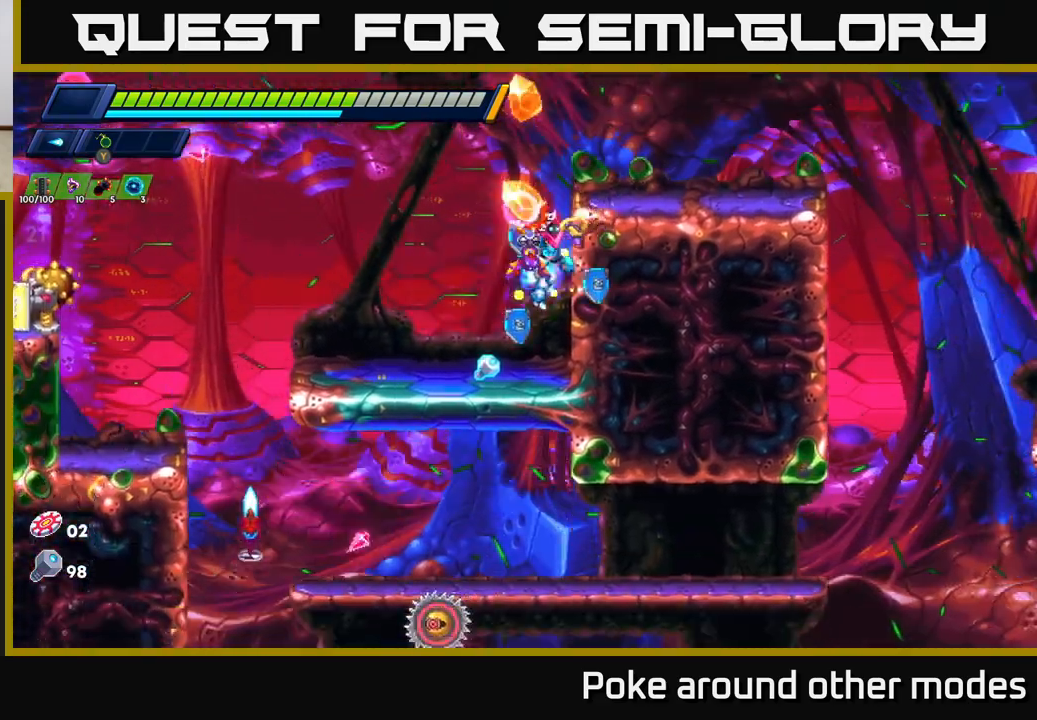
{"buttons": [], "left_stick": "center", "right_stick": "center", "events": [[33, "left_stick", "left"], [33, "right_stick", "center"], [283, "X", "down"], [350, "X", "up"], [367, "left_stick", "center"]]}
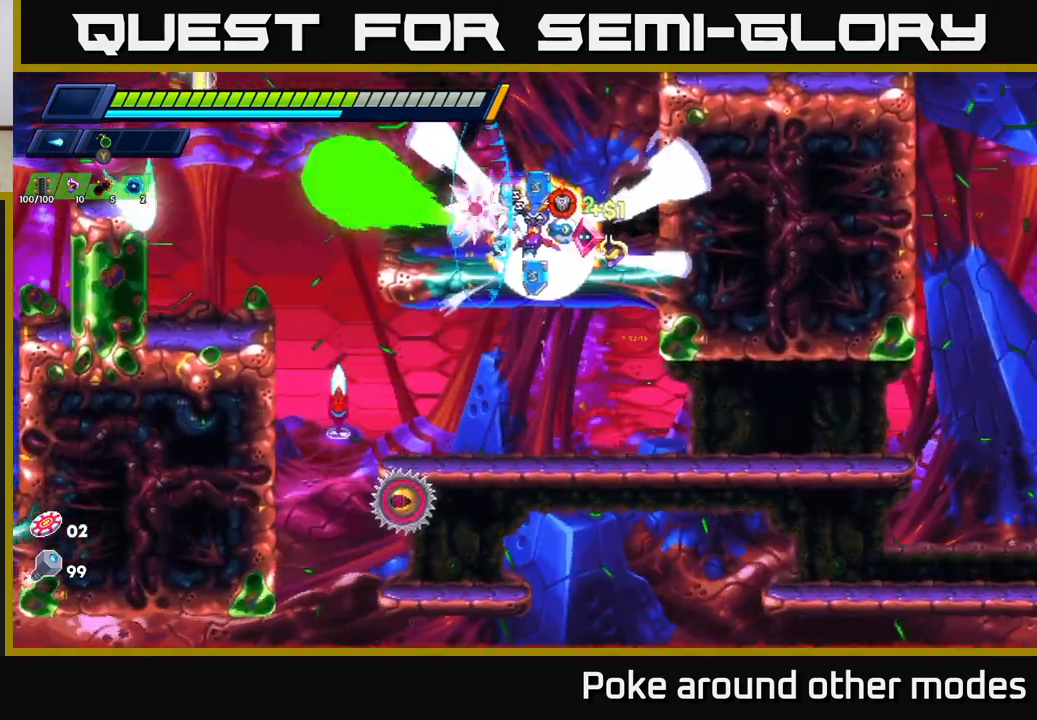
{"buttons": ["A"], "left_stick": "down", "right_stick": "center", "events": [[17, "X", "down"], [67, "X", "up"], [267, "left_stick", "down"], [450, "A", "down"]]}
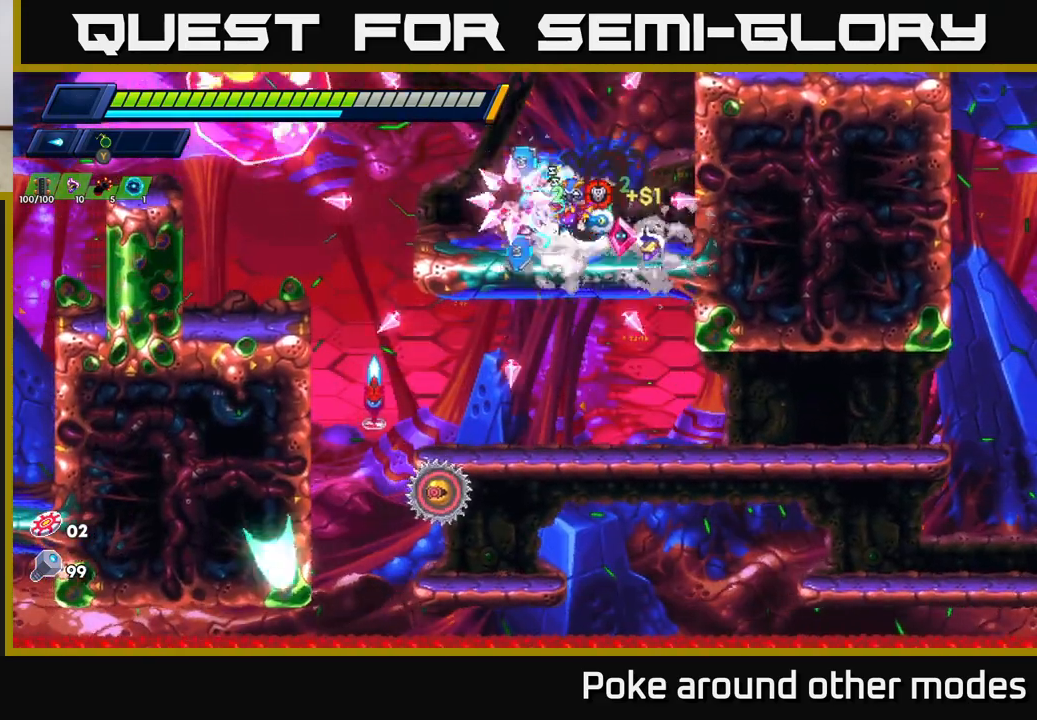
{"buttons": [], "left_stick": "down", "right_stick": "center", "events": [[67, "A", "up"], [117, "left_stick", "center"], [500, "left_stick", "down"]]}
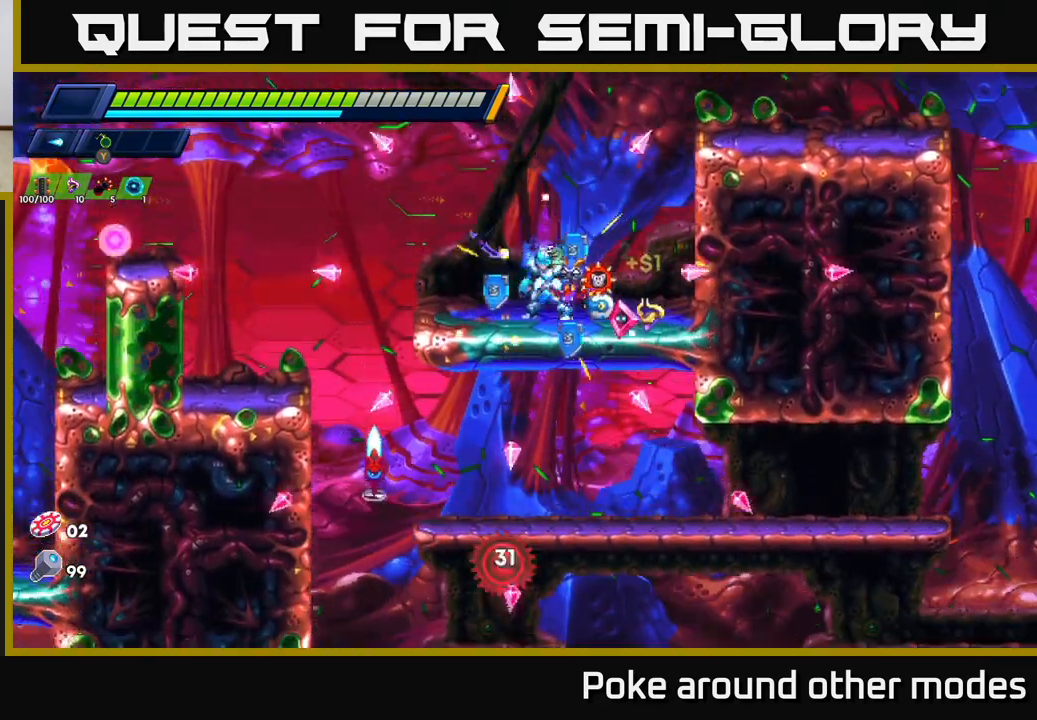
{"buttons": [], "left_stick": "left", "right_stick": "center", "events": [[67, "A", "down"], [167, "A", "up"], [200, "left_stick", "center"], [500, "left_stick", "left"]]}
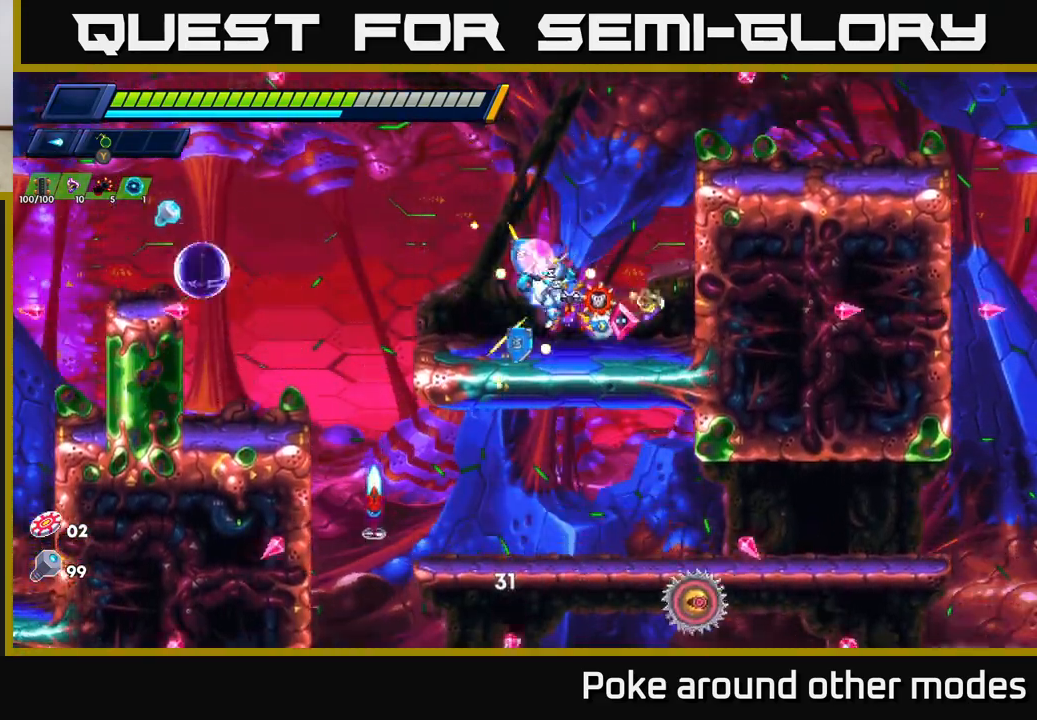
{"buttons": ["R2"], "left_stick": "left", "right_stick": "center", "events": [[117, "R2", "down"], [167, "A", "down"], [300, "A", "up"]]}
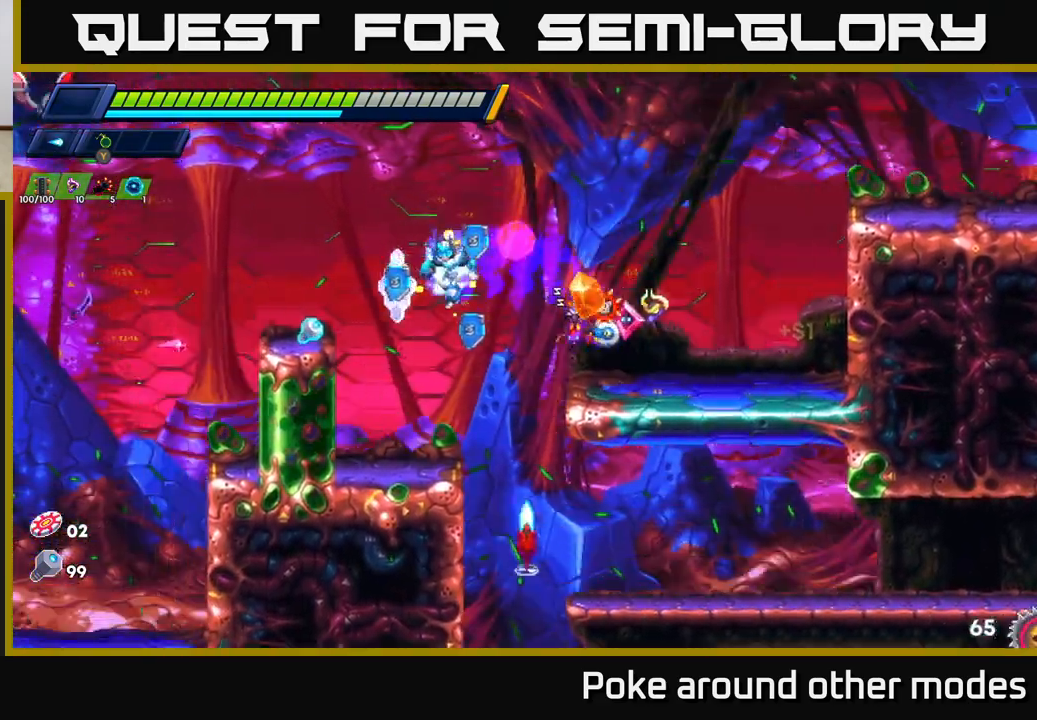
{"buttons": ["A", "X"], "left_stick": "center", "right_stick": "center", "events": [[33, "R2", "up"], [133, "left_stick", "right"], [250, "X", "down"], [283, "left_stick", "center"], [317, "X", "up"], [383, "X", "down"], [483, "A", "down"]]}
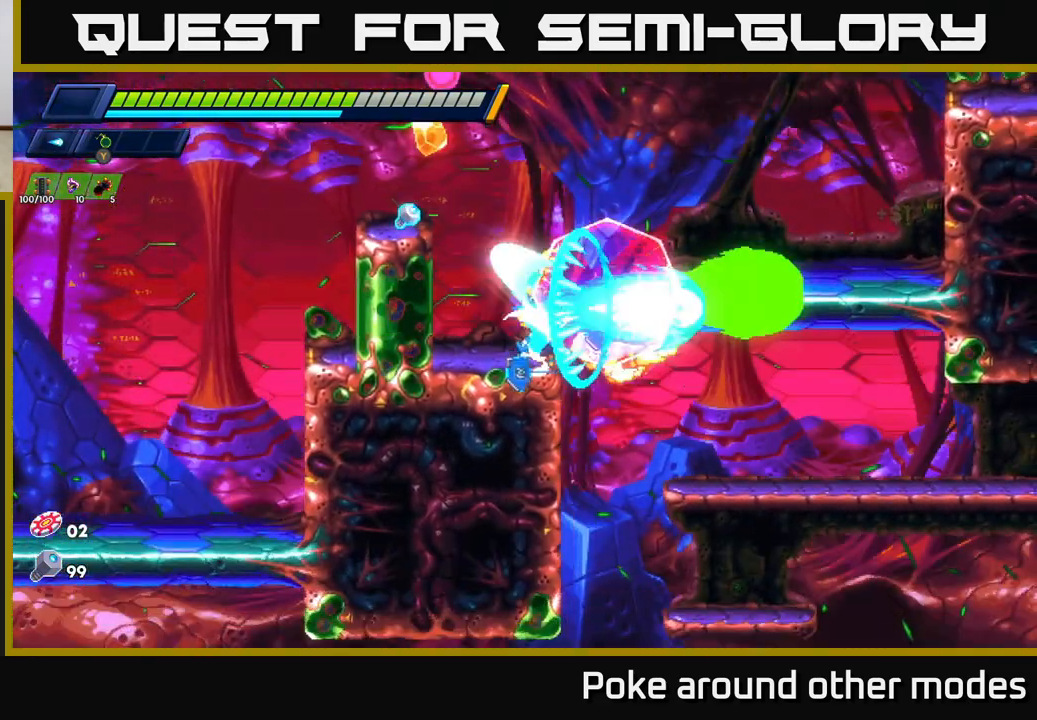
{"buttons": [], "left_stick": "right", "right_stick": "center", "events": [[17, "X", "up"], [50, "left_stick", "left"], [83, "X", "down"], [217, "X", "up"], [317, "A", "up"], [467, "left_stick", "right"]]}
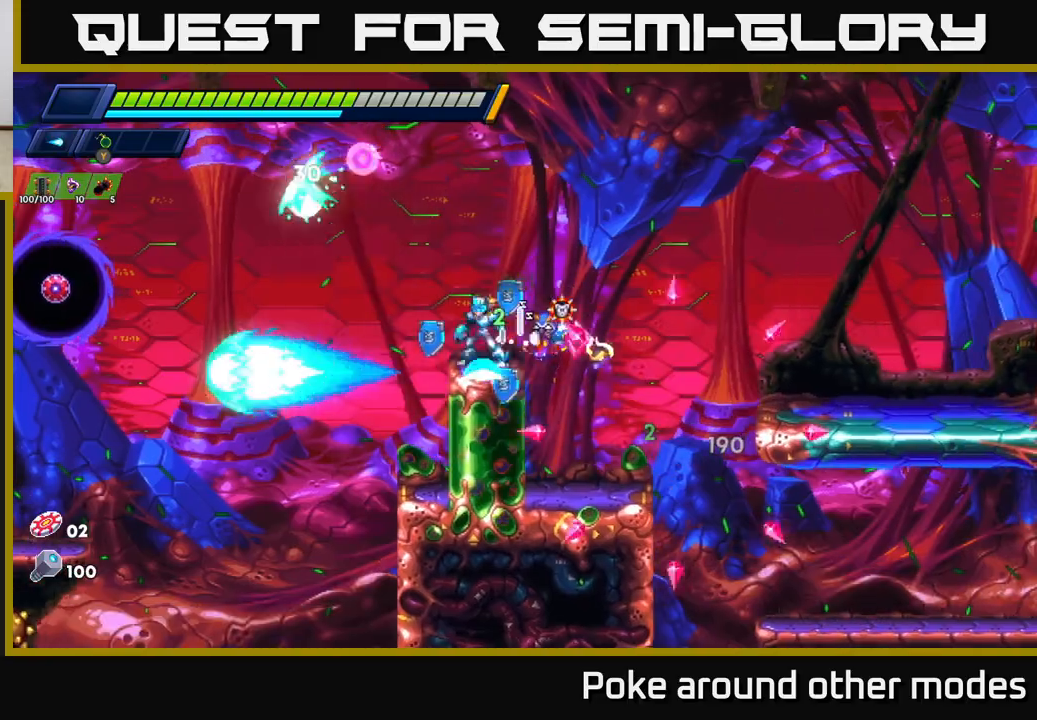
{"buttons": [], "left_stick": "right", "right_stick": "center", "events": [[100, "R2", "down"], [267, "R2", "up"], [300, "R2", "down"], [450, "R2", "up"]]}
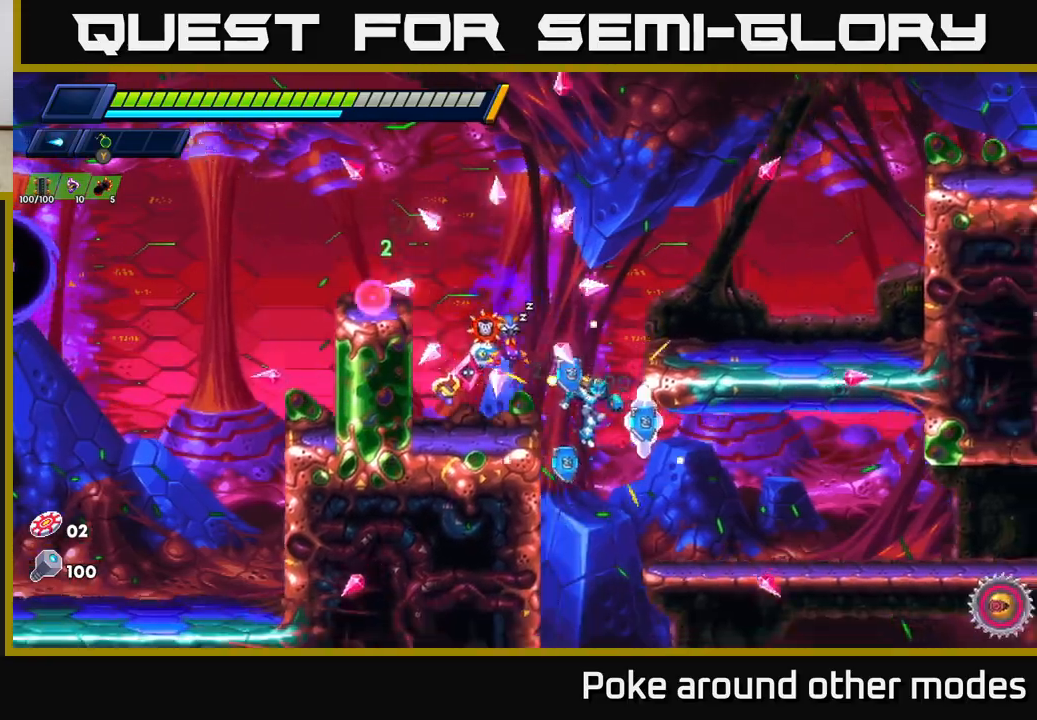
{"buttons": ["X"], "left_stick": "center", "right_stick": "center", "events": [[333, "left_stick", "center"], [467, "X", "down"]]}
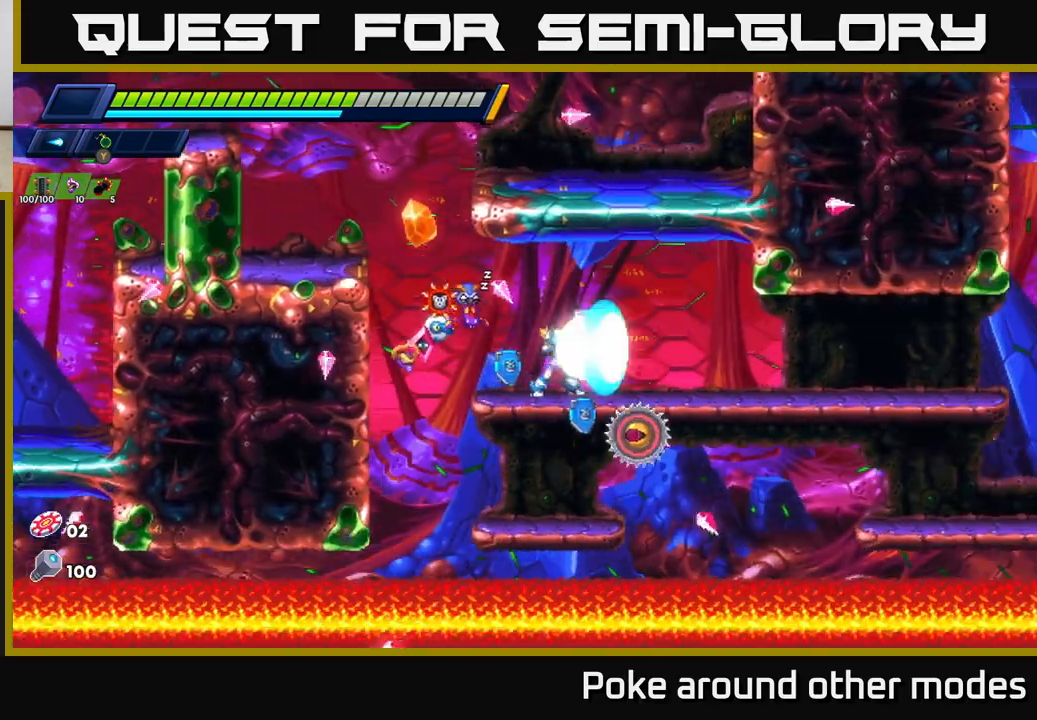
{"buttons": [], "left_stick": "right", "right_stick": "center", "events": [[67, "X", "up"], [133, "X", "down"], [217, "left_stick", "right"], [233, "A", "down"], [233, "X", "up"], [283, "R2", "down"], [317, "A", "up"], [433, "R2", "up"]]}
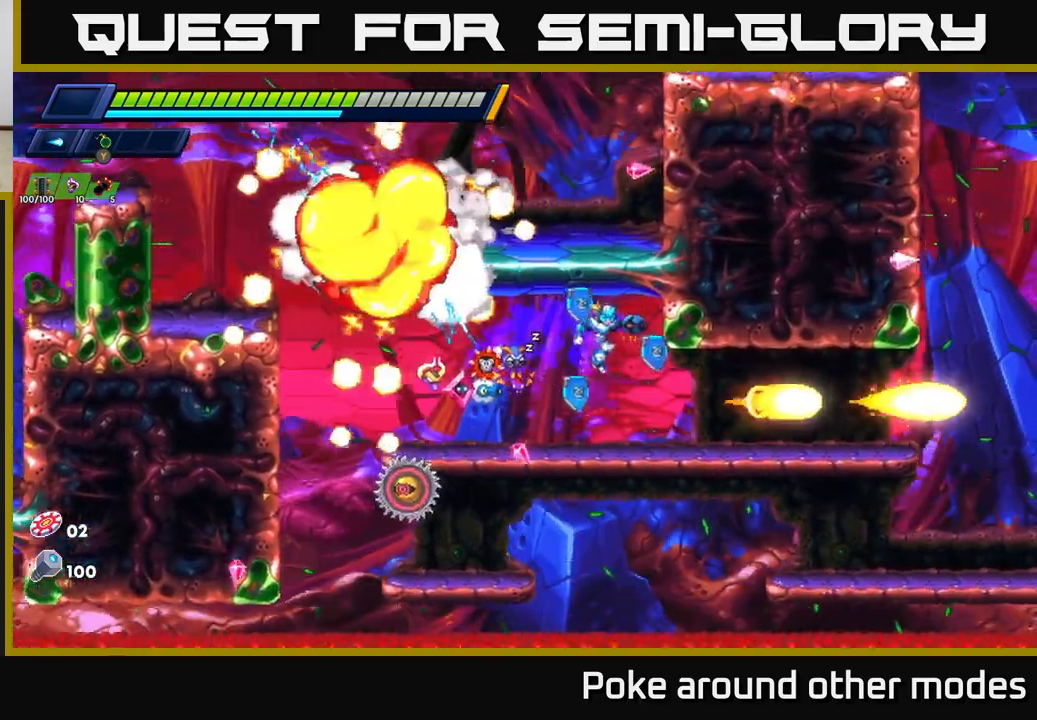
{"buttons": ["R2"], "left_stick": "right", "right_stick": "center", "events": [[433, "R2", "down"]]}
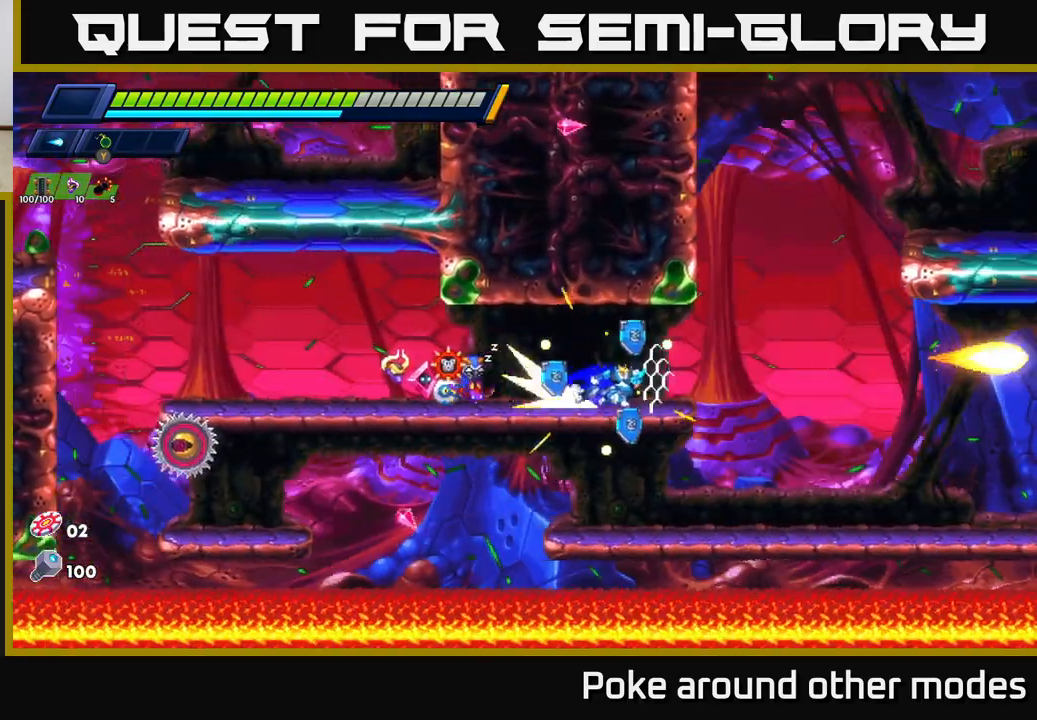
{"buttons": [], "left_stick": "center", "right_stick": "center", "events": [[300, "R2", "up"], [333, "left_stick", "left"], [383, "X", "down"], [433, "X", "up"], [500, "left_stick", "center"]]}
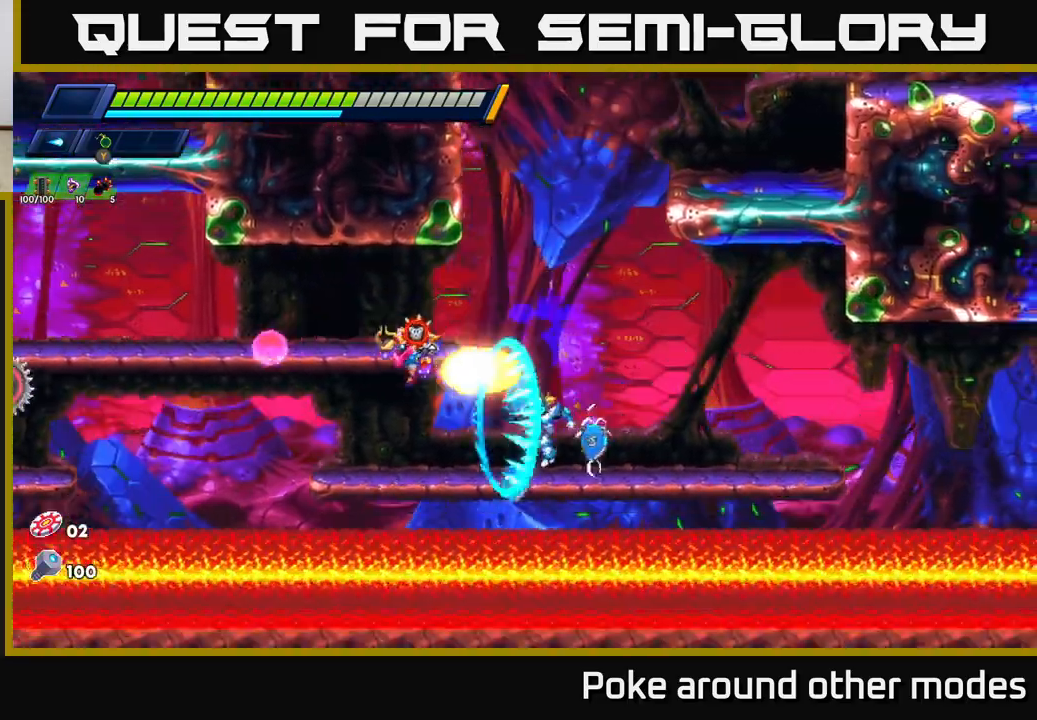
{"buttons": ["A"], "left_stick": "left", "right_stick": "center", "events": [[17, "X", "down"], [100, "X", "up"], [117, "A", "down"], [117, "X", "down"], [150, "left_stick", "left"], [283, "X", "up"], [367, "X", "down"], [467, "X", "up"]]}
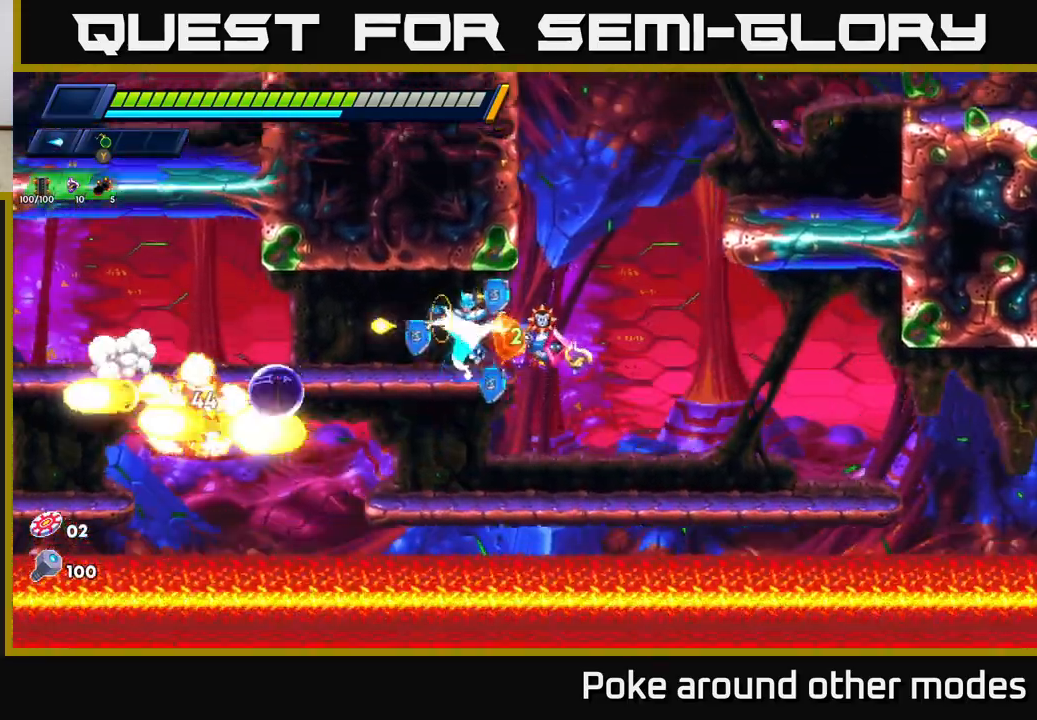
{"buttons": ["R2"], "left_stick": "left", "right_stick": "center", "events": [[17, "A", "up"], [17, "left_stick", "center"], [100, "left_stick", "left"], [183, "R2", "down"], [300, "R2", "up"], [433, "R2", "down"]]}
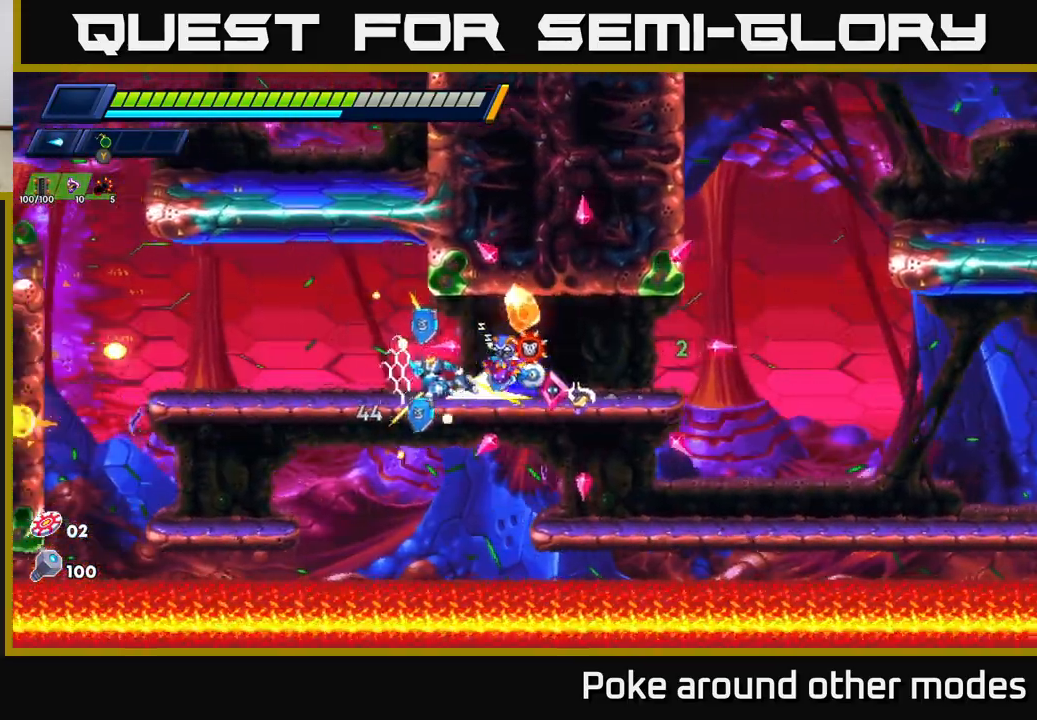
{"buttons": ["A", "R2"], "left_stick": "left", "right_stick": "center", "events": [[417, "A", "down"]]}
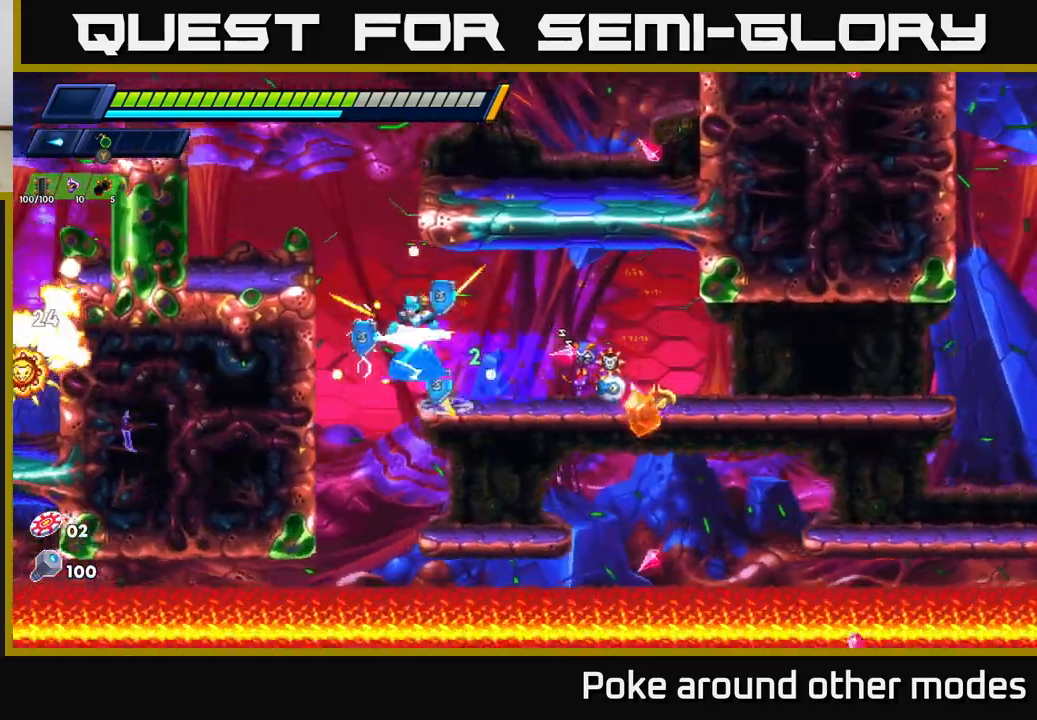
{"buttons": ["A", "R2"], "left_stick": "left", "right_stick": "center", "events": [[233, "A", "up"], [250, "R2", "up"], [383, "R2", "down"], [417, "A", "down"]]}
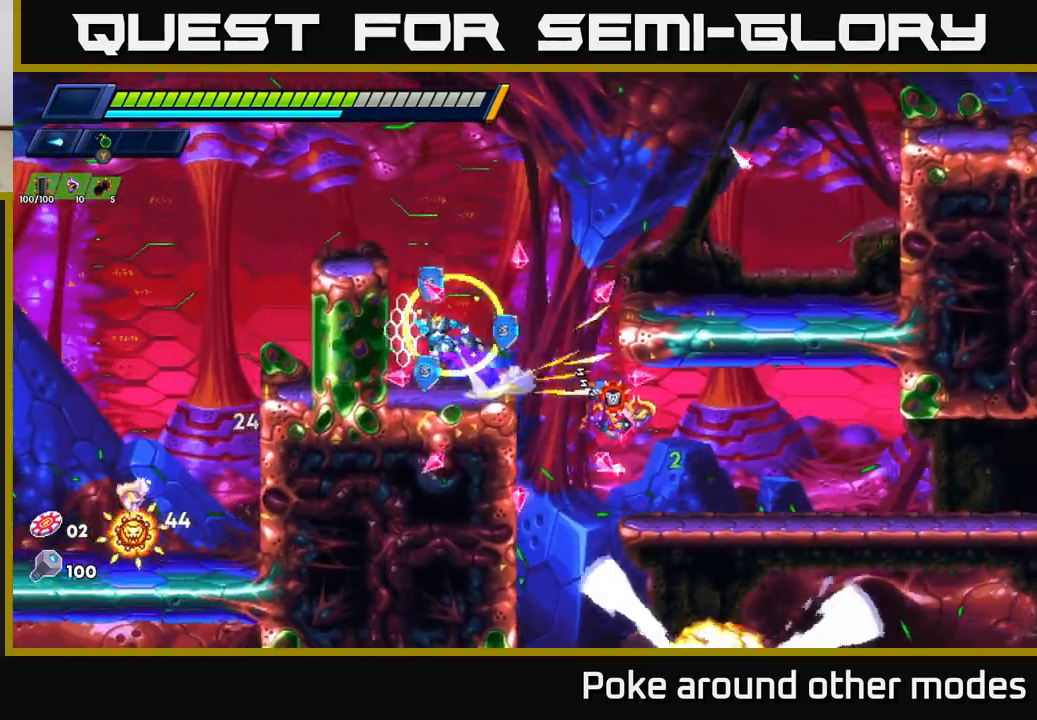
{"buttons": [], "left_stick": "left", "right_stick": "center", "events": [[267, "A", "up"], [267, "R2", "up"]]}